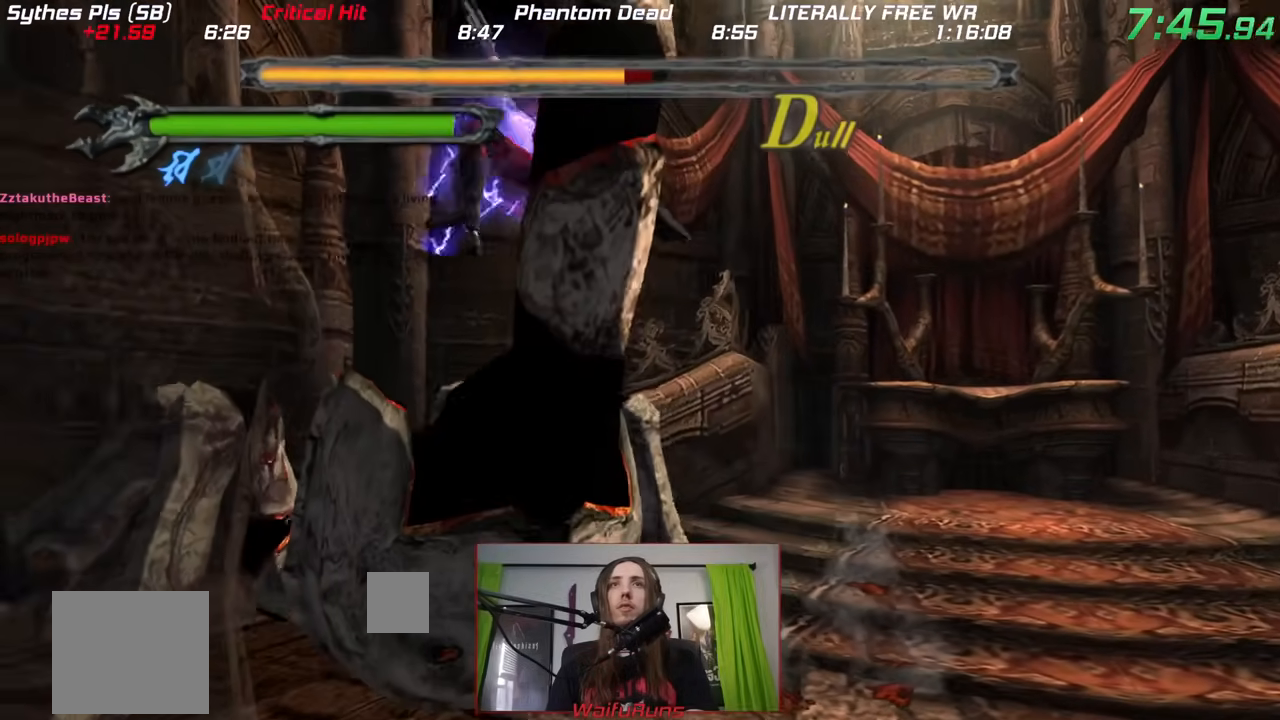
Gameplay with a controller (Nintendo layout); each line is a JSON object with the inputs held at the frame after it (dt_ms = milliseconds from this image to that frame). "events" lists button and stick changes between this image and that frame as [ms after this image, input, new state], when the widget could be followed in between. Not read: DPAD_RIGHT DPAD_UP HOME L3 R1 R3 SELECT START X Y Z.
{"dt_ms": 500, "buttons": [], "left_stick": "center", "right_stick": "center", "events": [[67, "B", "down"], [283, "B", "up"]]}
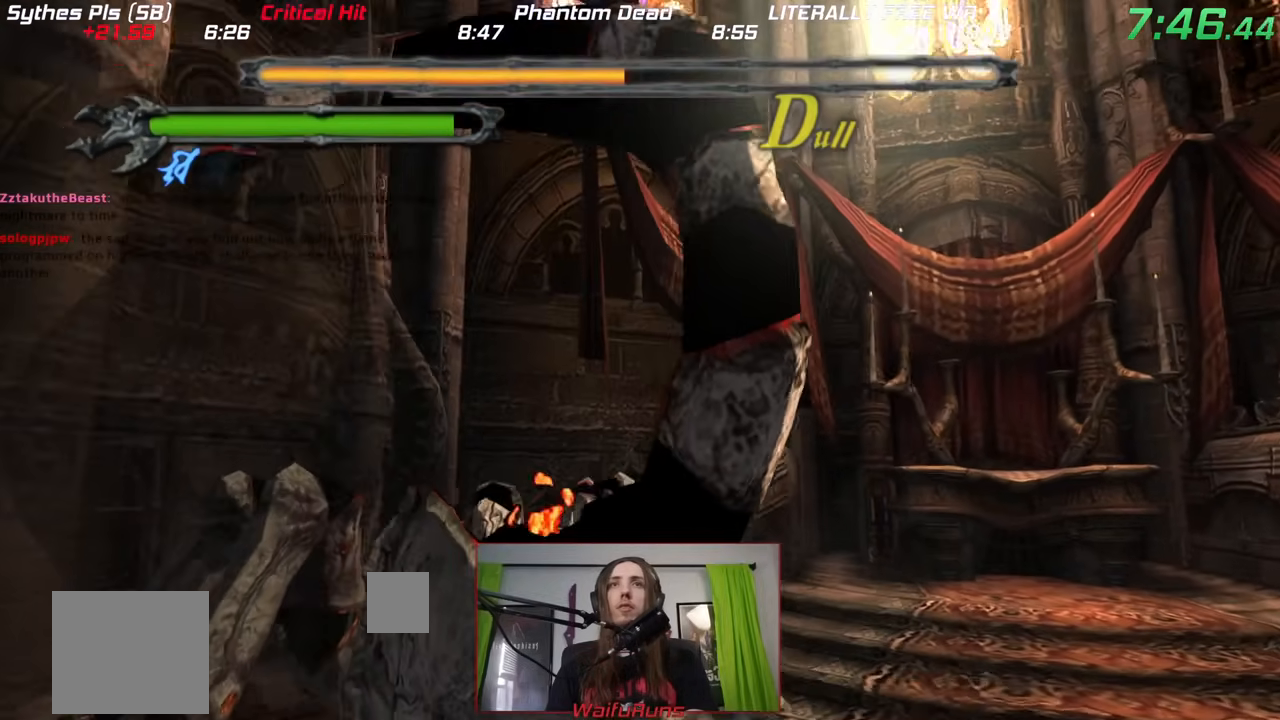
{"dt_ms": 1000, "buttons": ["B"], "left_stick": "left", "right_stick": "center"}
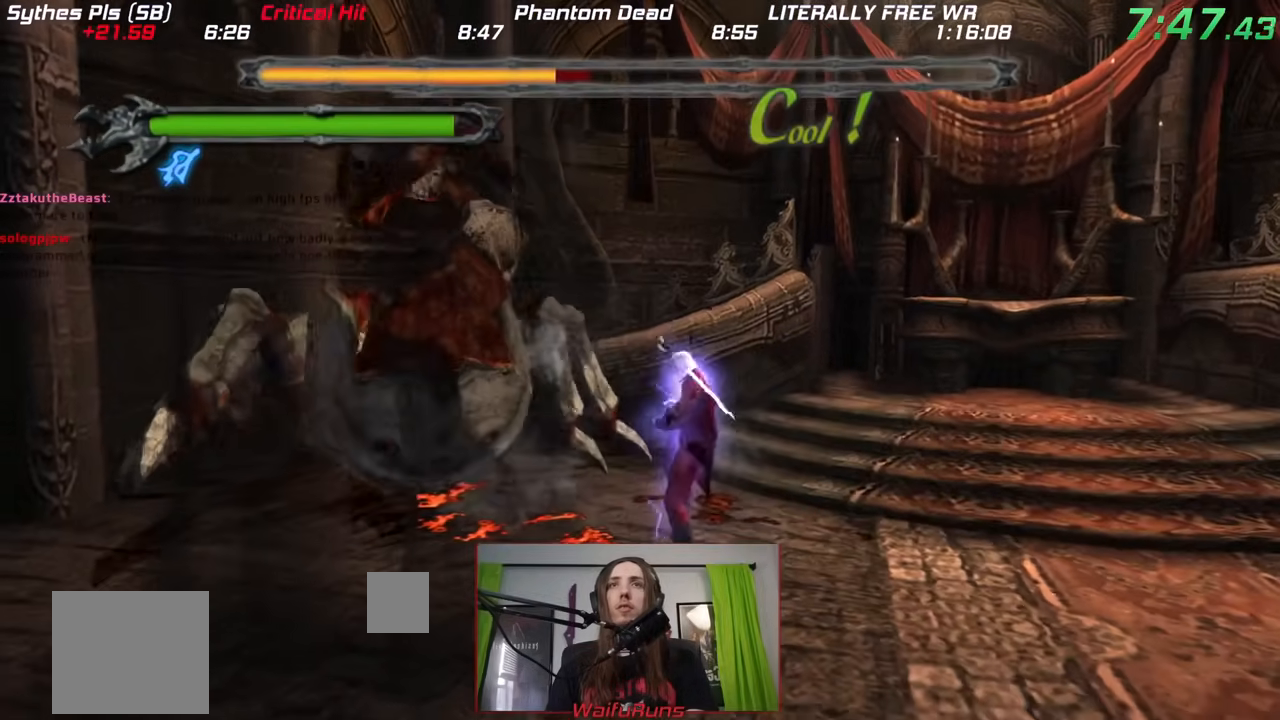
{"dt_ms": 500, "buttons": [], "left_stick": "center", "right_stick": "center", "events": [[200, "B", "up"], [250, "left_stick", "center"]]}
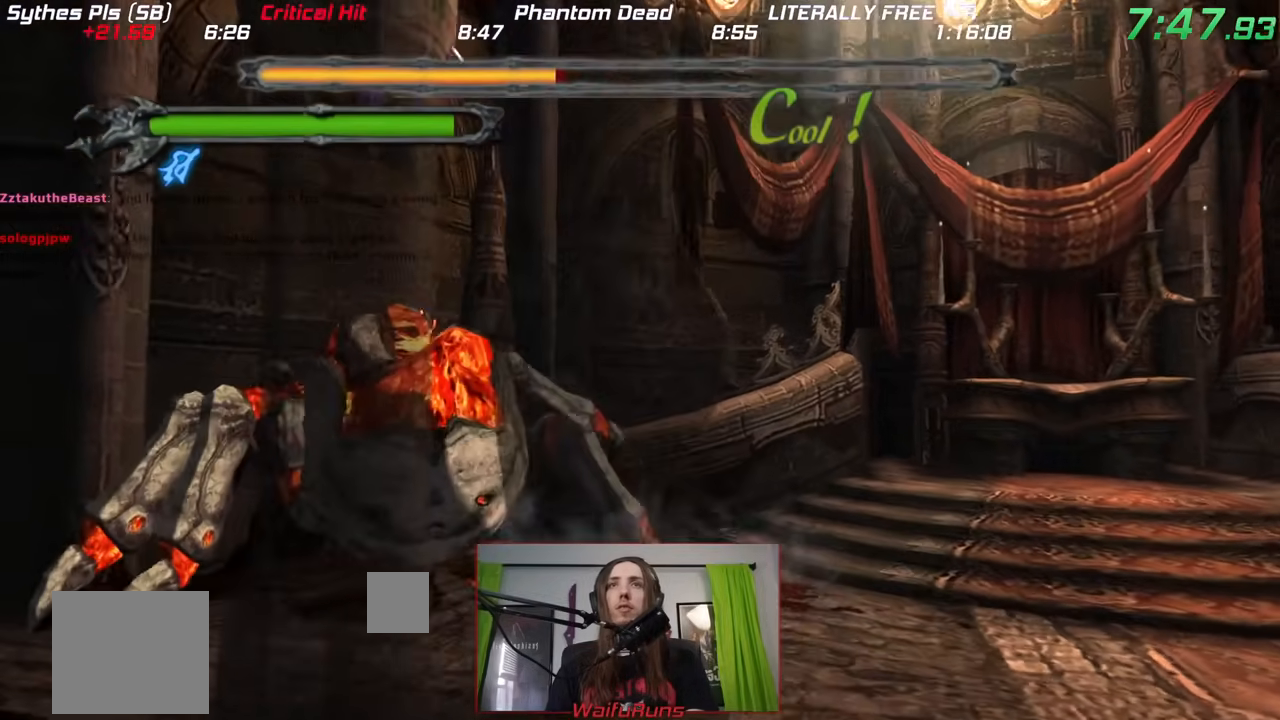
{"dt_ms": 500, "buttons": [], "left_stick": "center", "right_stick": "center", "events": [[33, "B", "down"], [133, "B", "up"]]}
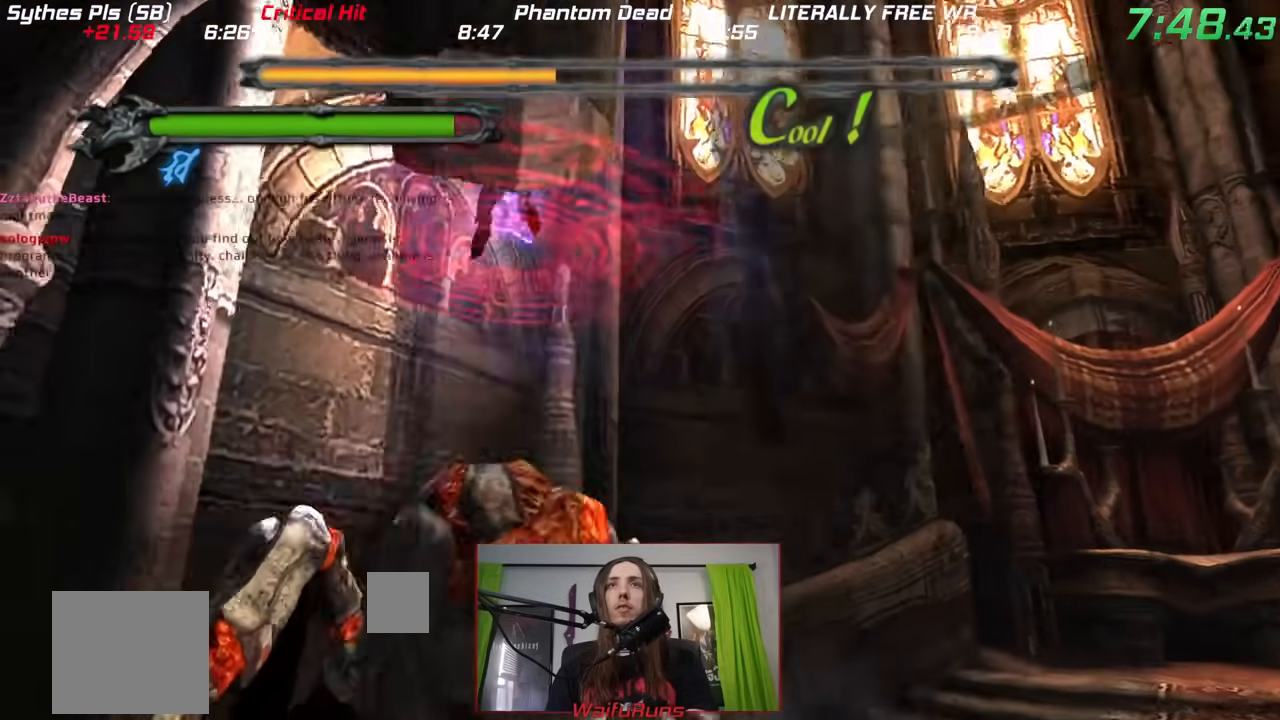
{"dt_ms": 500, "buttons": [], "left_stick": "center", "right_stick": "center", "events": []}
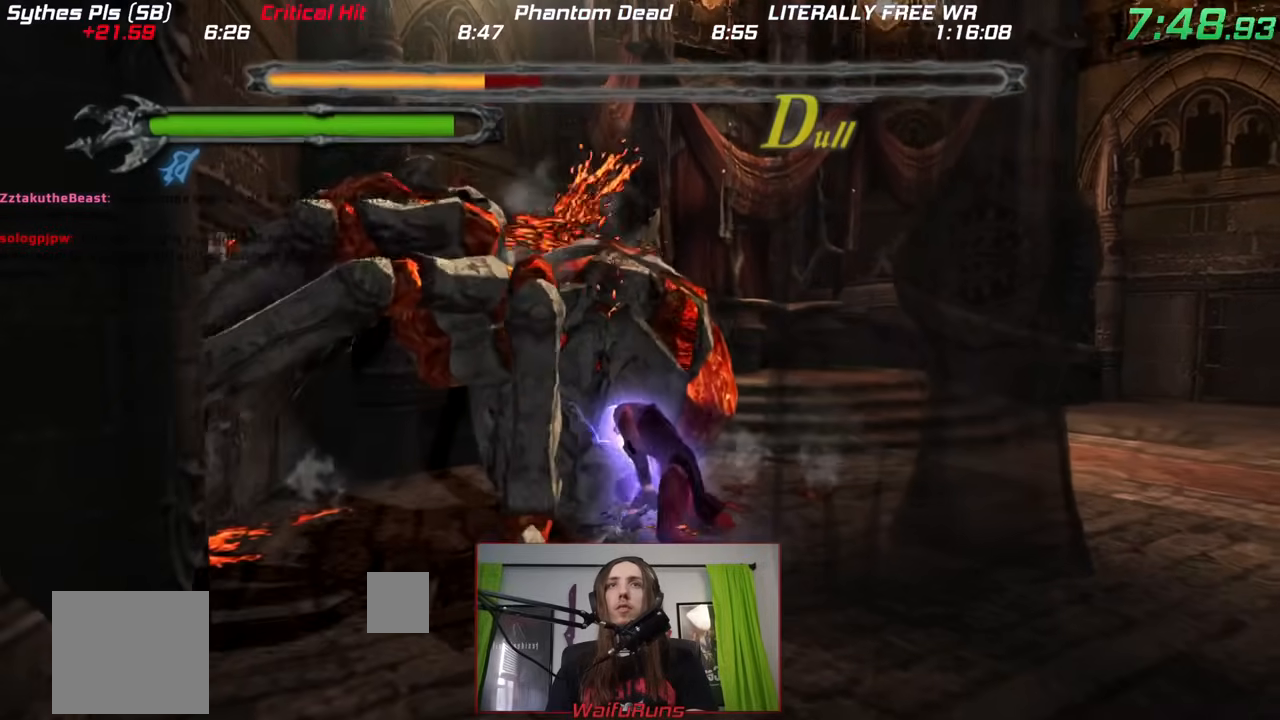
{"dt_ms": 500, "buttons": [], "left_stick": "center", "right_stick": "center", "events": [[233, "left_stick", "up-left"], [317, "B", "down"], [433, "left_stick", "center"], [450, "B", "up"]]}
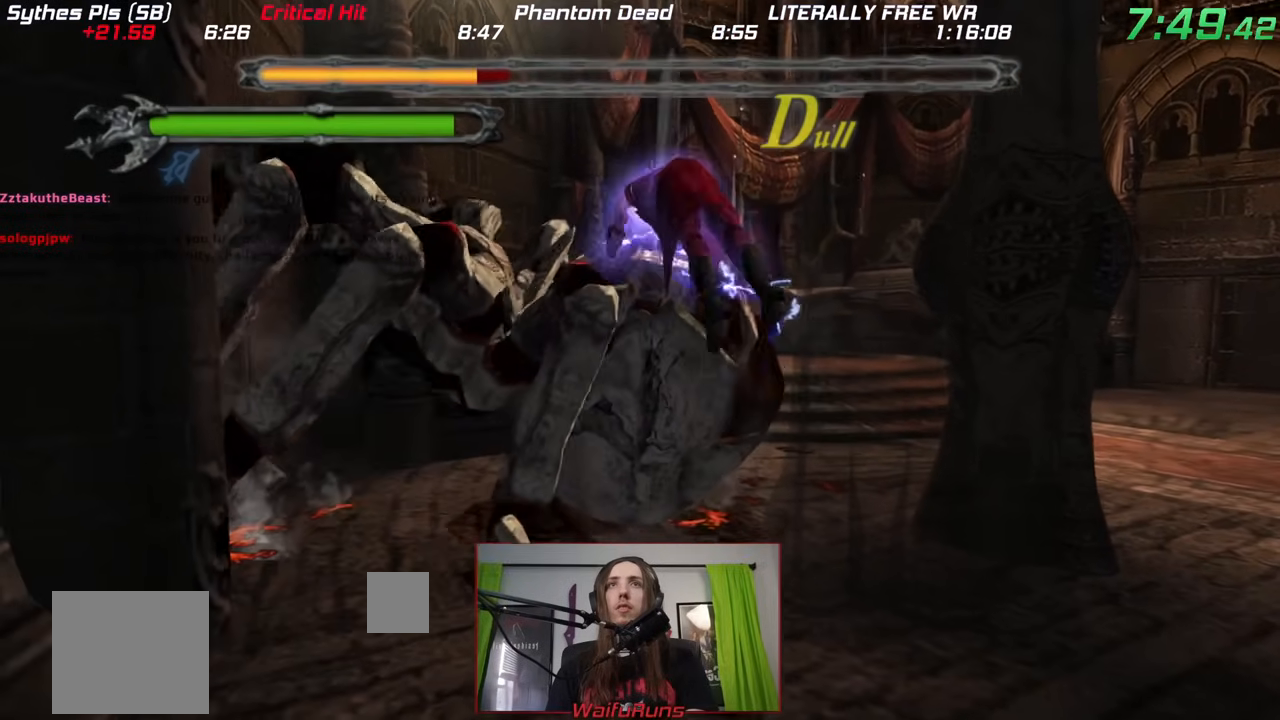
{"dt_ms": 500, "buttons": ["B"], "left_stick": "center", "right_stick": "center", "events": [[333, "B", "down"]]}
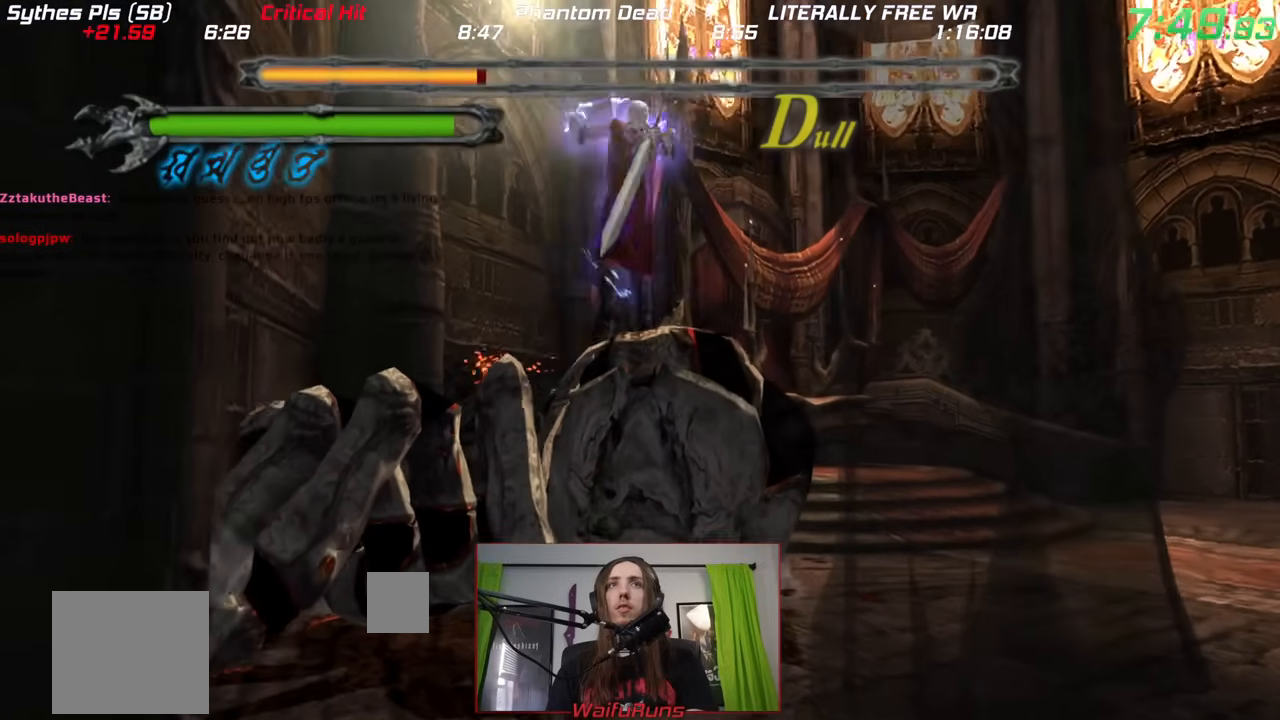
{"dt_ms": 500, "buttons": [], "left_stick": "center", "right_stick": "center", "events": [[67, "B", "up"]]}
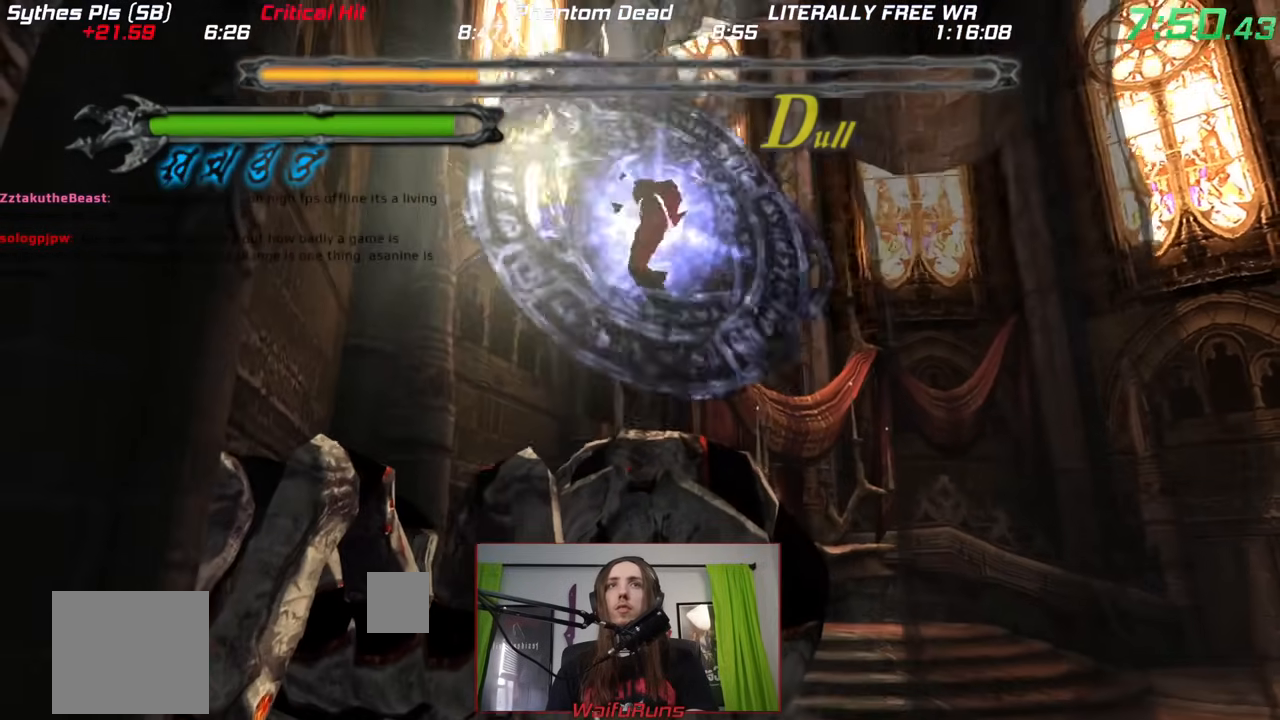
{"dt_ms": 500, "buttons": [], "left_stick": "center", "right_stick": "center", "events": []}
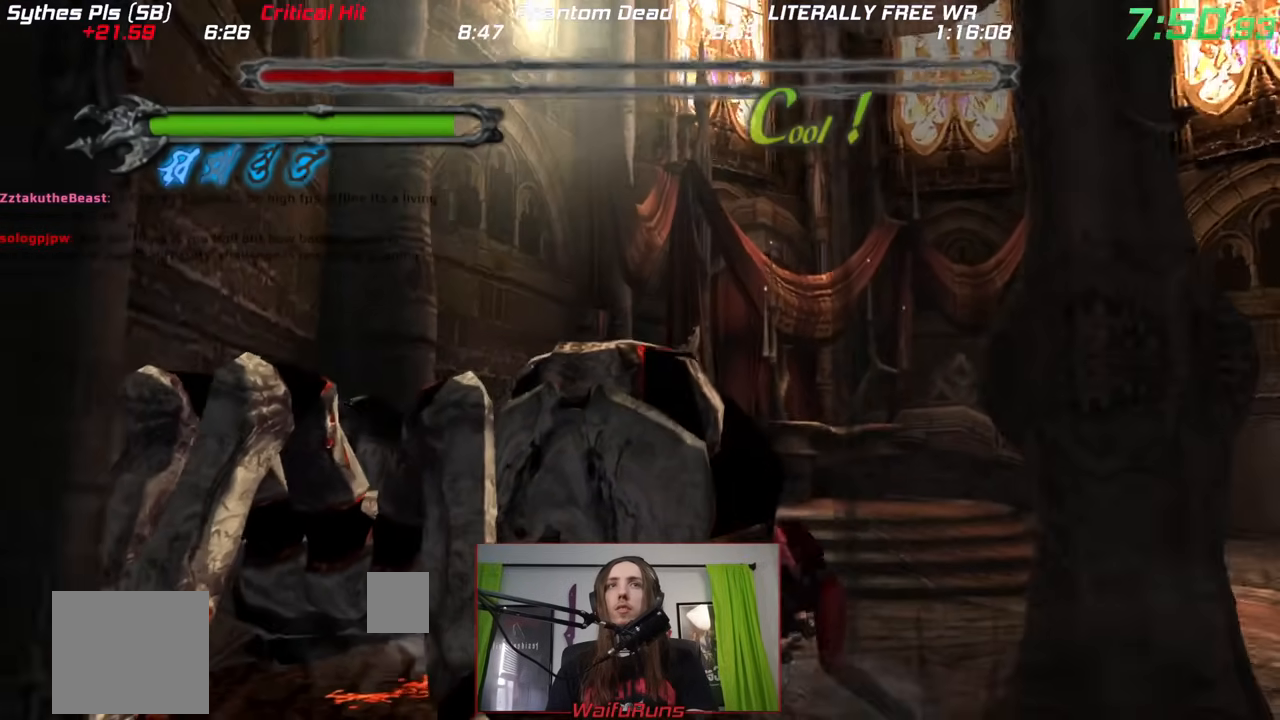
{"dt_ms": 500, "buttons": [], "left_stick": "center", "right_stick": "center", "events": [[117, "R2", "down"], [183, "R2", "up"], [233, "R2", "down"], [317, "R2", "up"], [433, "R2", "down"], [483, "R2", "up"]]}
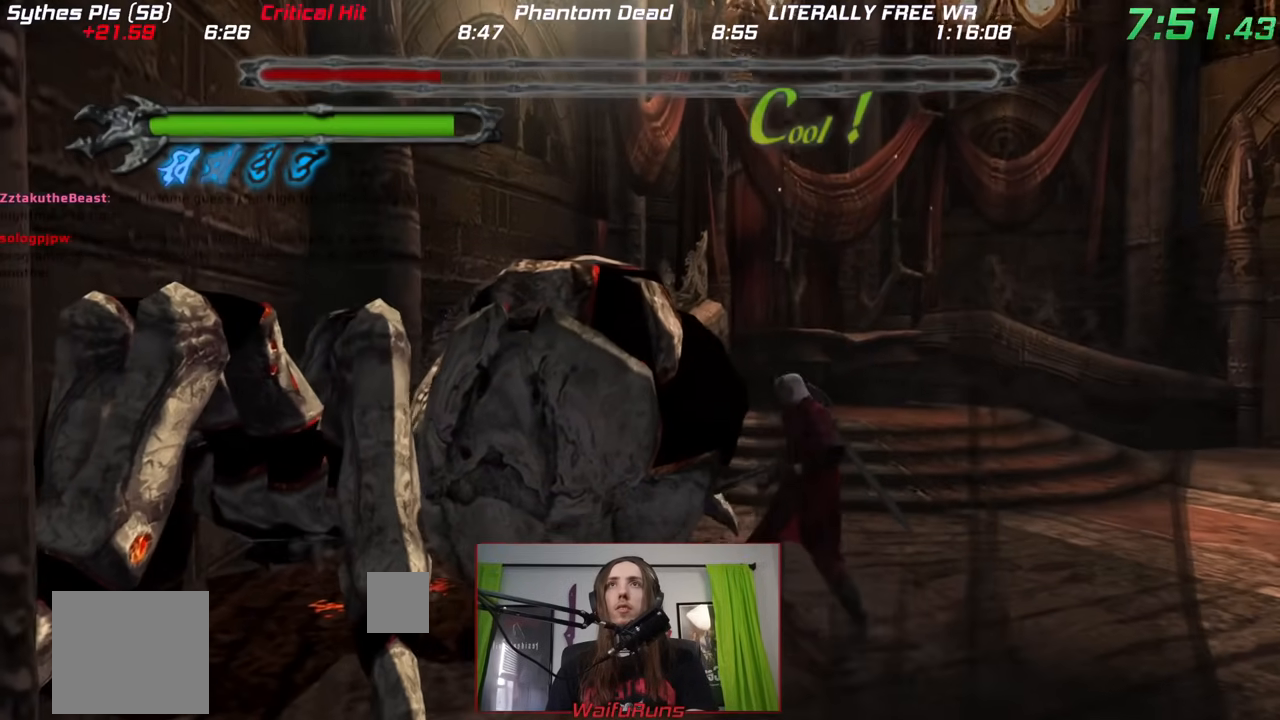
{"dt_ms": 500, "buttons": [], "left_stick": "center", "right_stick": "center", "events": [[83, "R2", "down"], [167, "R2", "up"]]}
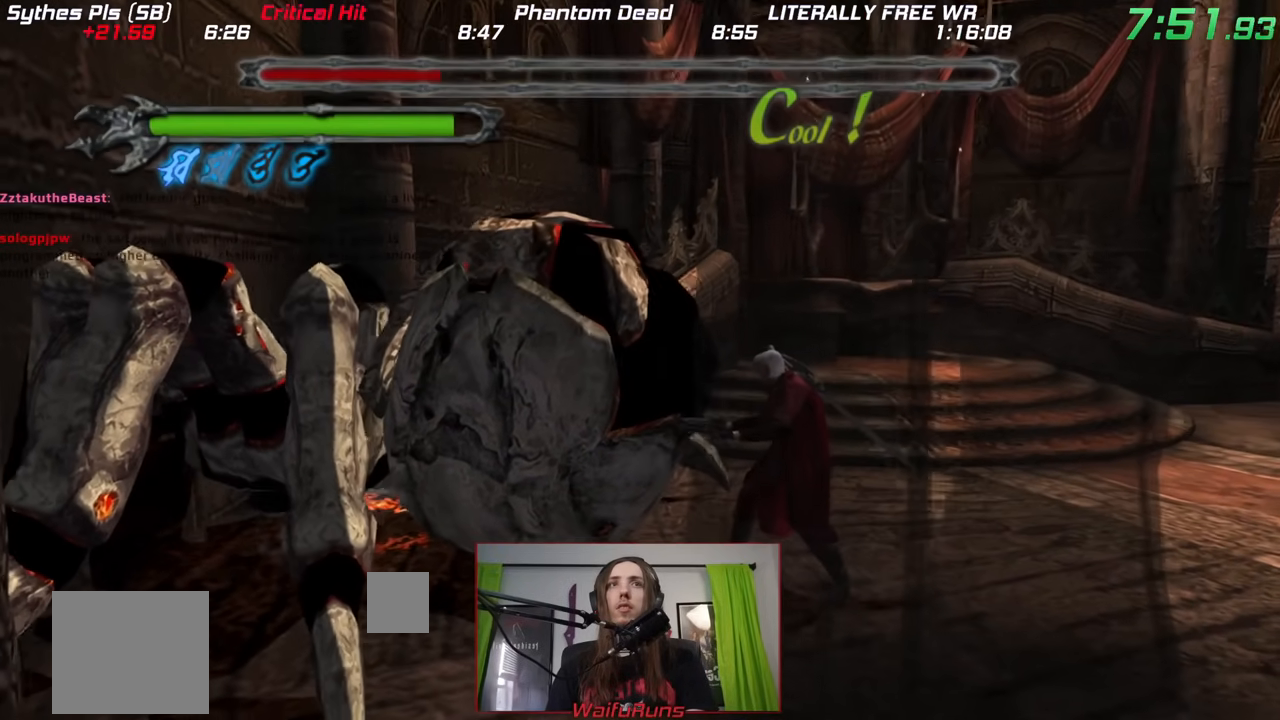
{"dt_ms": 500, "buttons": [], "left_stick": "center", "right_stick": "center", "events": []}
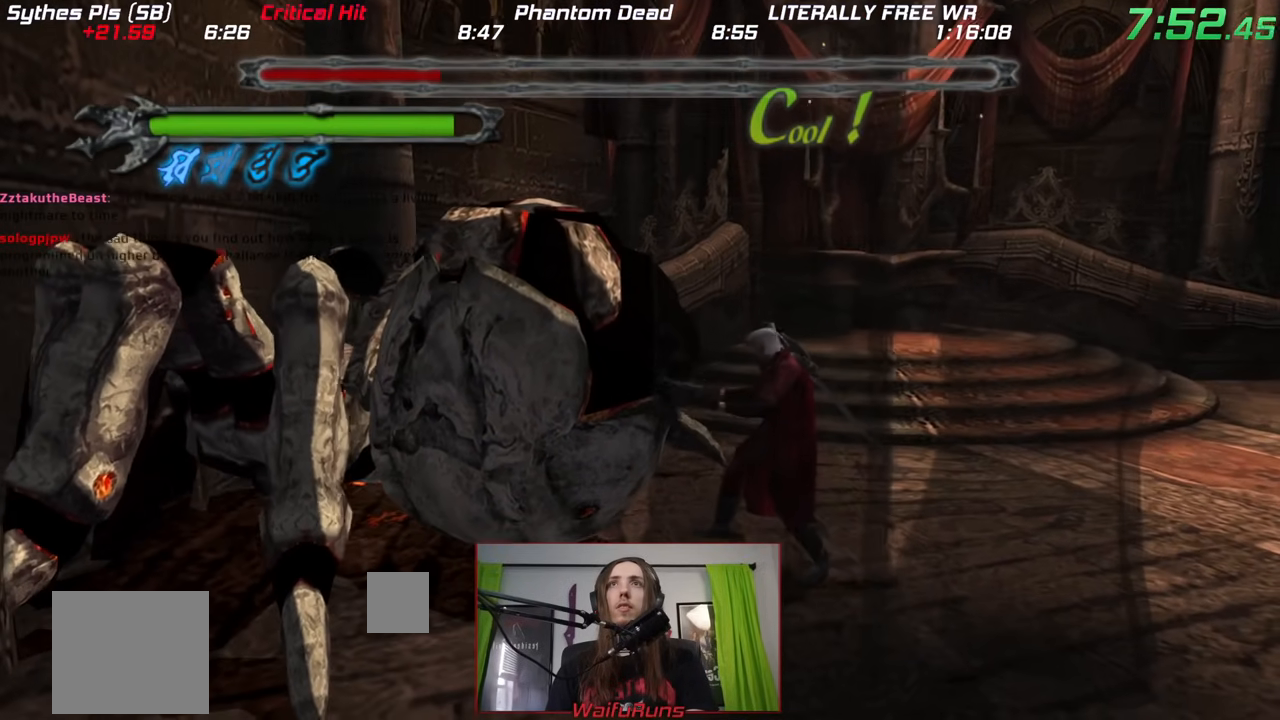
{"dt_ms": 500, "buttons": [], "left_stick": "center", "right_stick": "center", "events": [[100, "left_stick", "left"], [233, "B", "down"], [283, "left_stick", "center"], [350, "B", "up"]]}
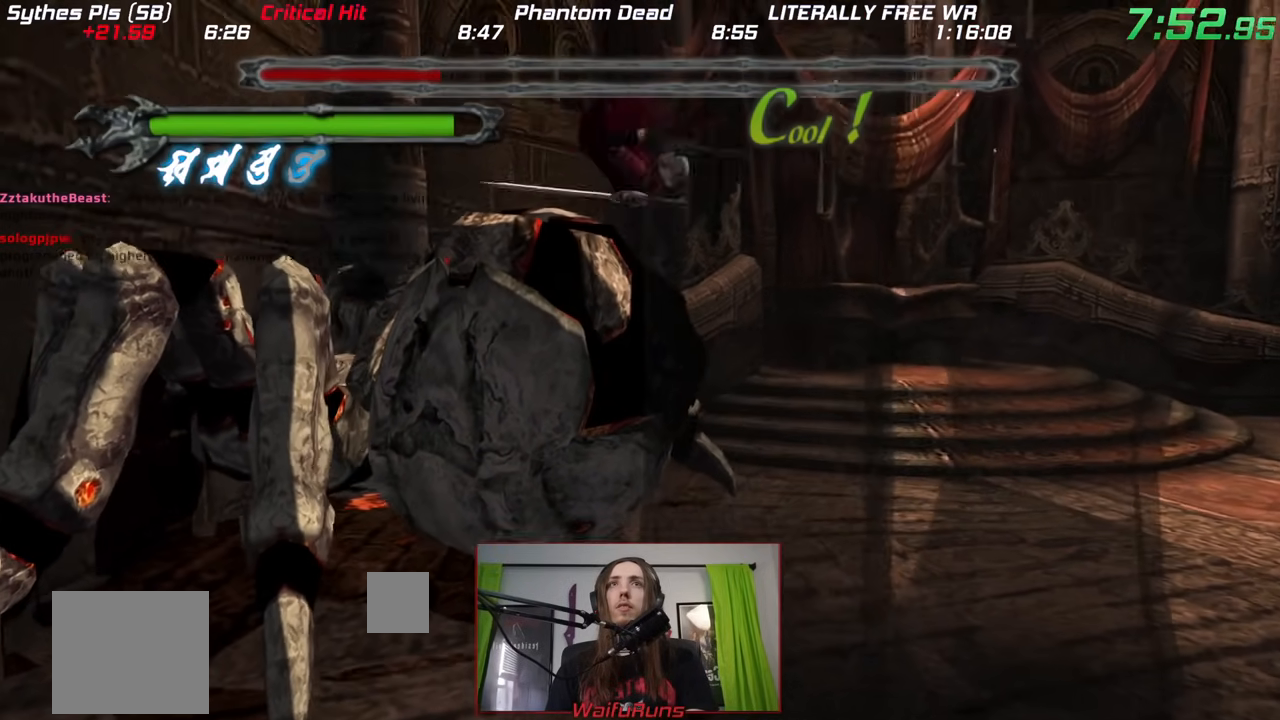
{"dt_ms": 500, "buttons": [], "left_stick": "center", "right_stick": "center", "events": [[83, "B", "down"], [183, "L1", "down"], [283, "B", "up"], [317, "L1", "up"]]}